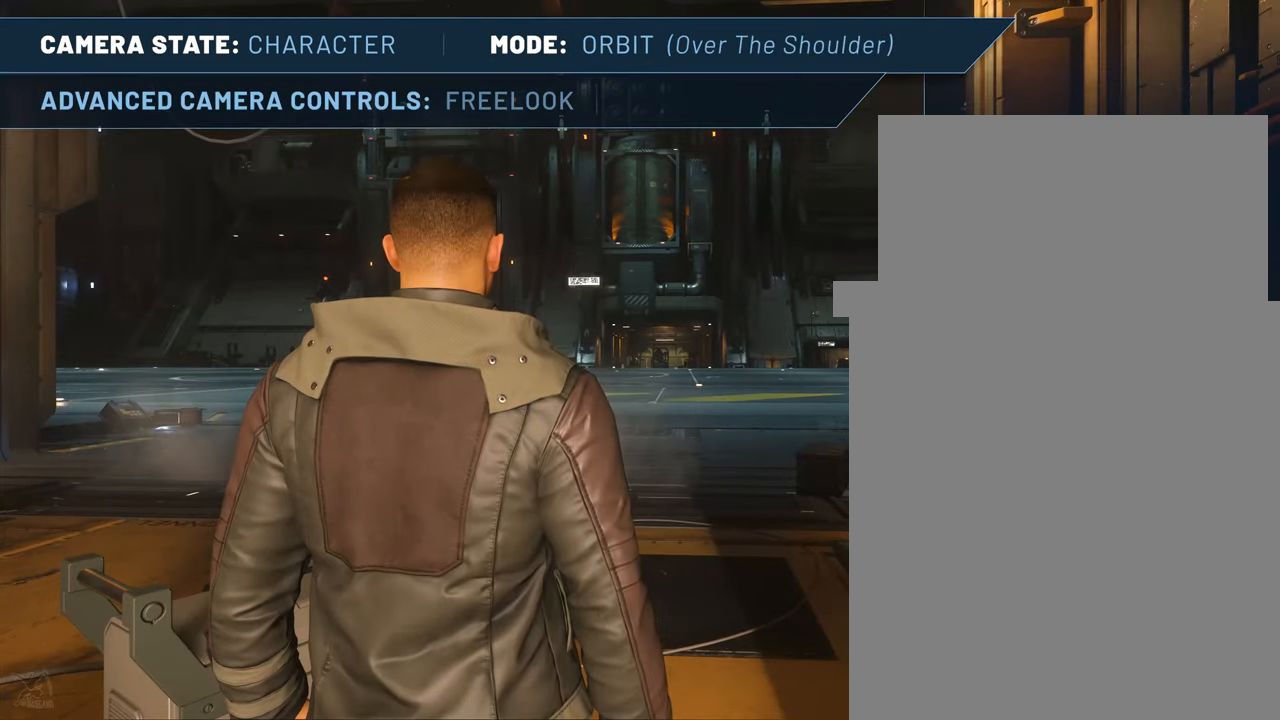
Gameplay with keyboard and mouse; each line is a JSON object with the keys and mouse buttons held at the frame after it. "events" lists presses ("down") and releases ("up") of ".", "/", "delete", "down", "end", "f4", "home", "insert", "left", "minus", "num0", "num1", "num2", "num3", "num4", "num5", "num6", "num7", "num8", "num9", "page_down", "page_up", "return", "right", "up", "z", "mouse_left", "mouse_right", "mouse_wheel_up" and "mouse_wheel_down" between this image and that frame as [ms after this image, input, new state], when the widget could be followed in between. "mouse_left", "mouse_right", "mouse_wheel_up", "mouse_wheel_down" = the "left", "right", "wheel_up", "wheel_down" buttons of the "mouse" list. No other keys are recorded. Not read: mouse_move.
{"keys": [], "mouse": [], "events": []}
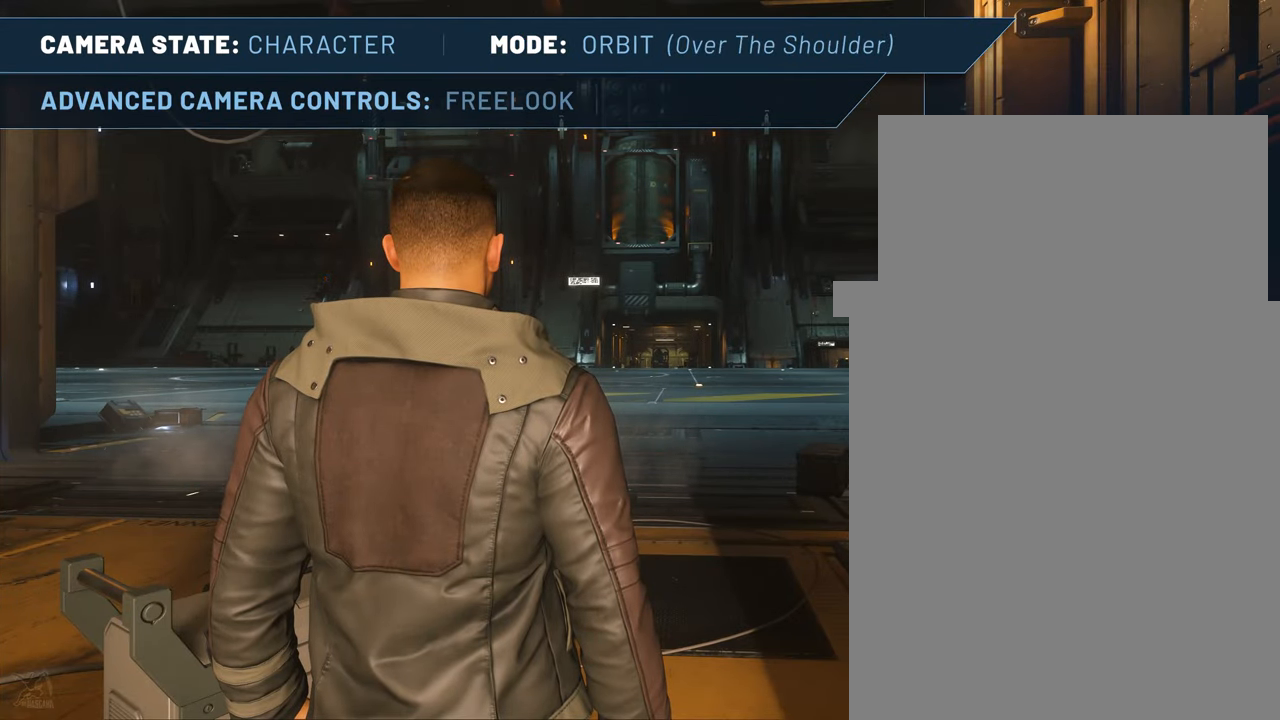
{"keys": [], "mouse": [], "events": []}
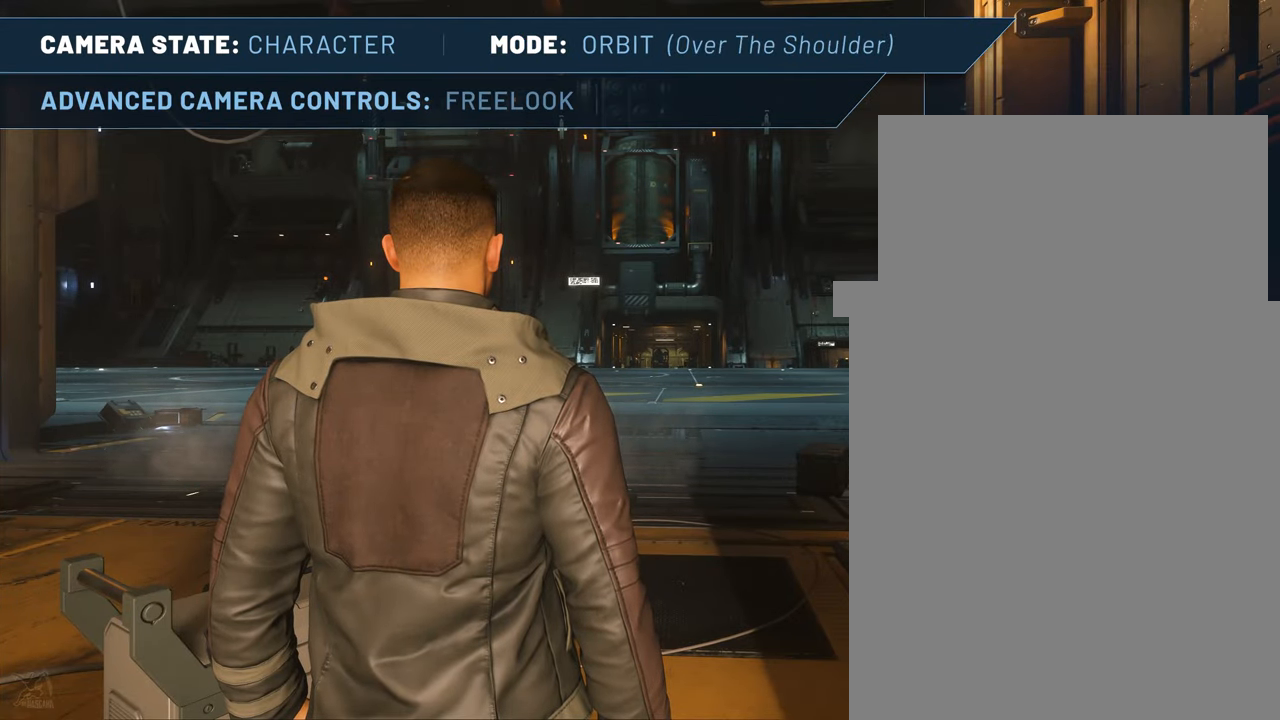
{"keys": [], "mouse": [], "events": []}
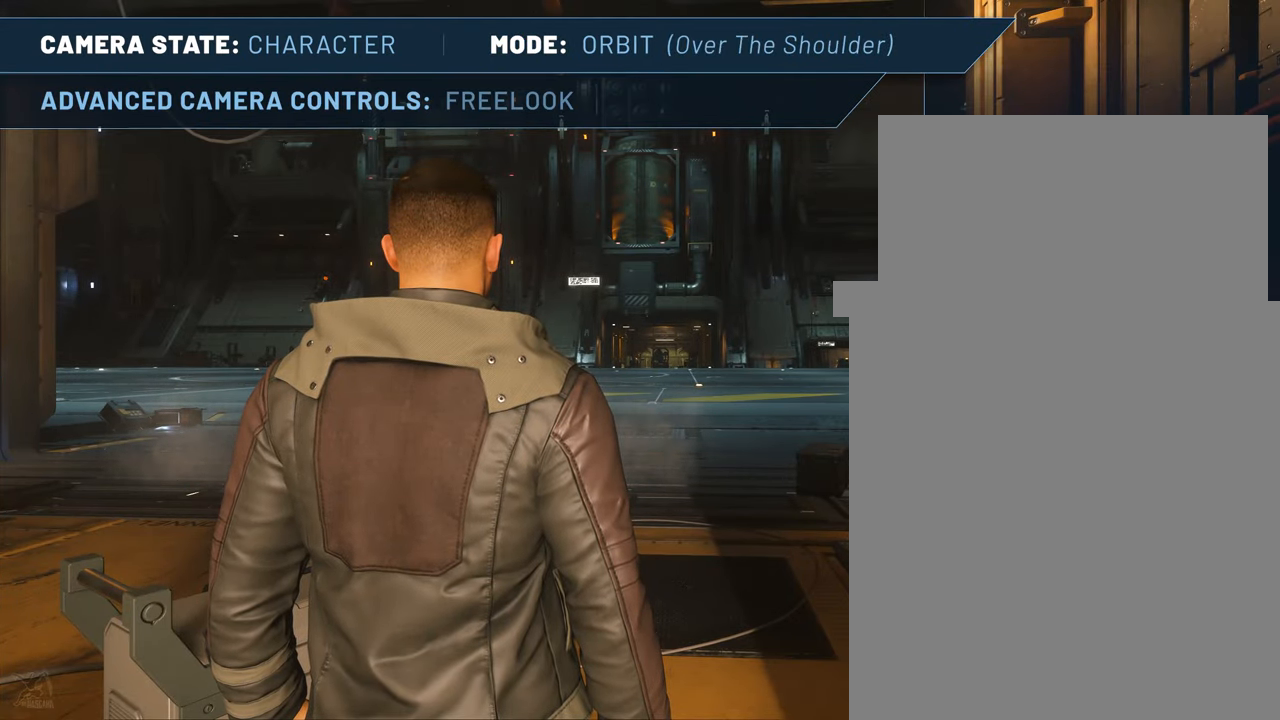
{"keys": [], "mouse": [], "events": []}
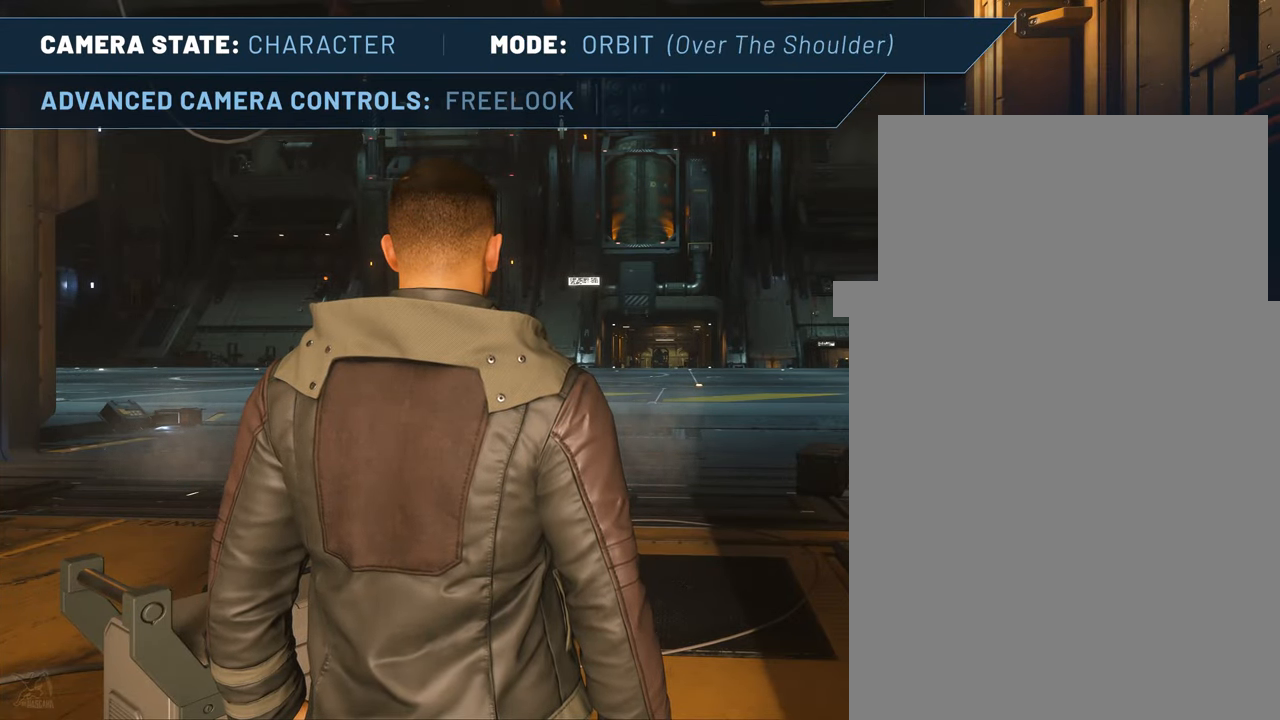
{"keys": ["z"], "mouse": [], "events": [[283, "z", "down"]]}
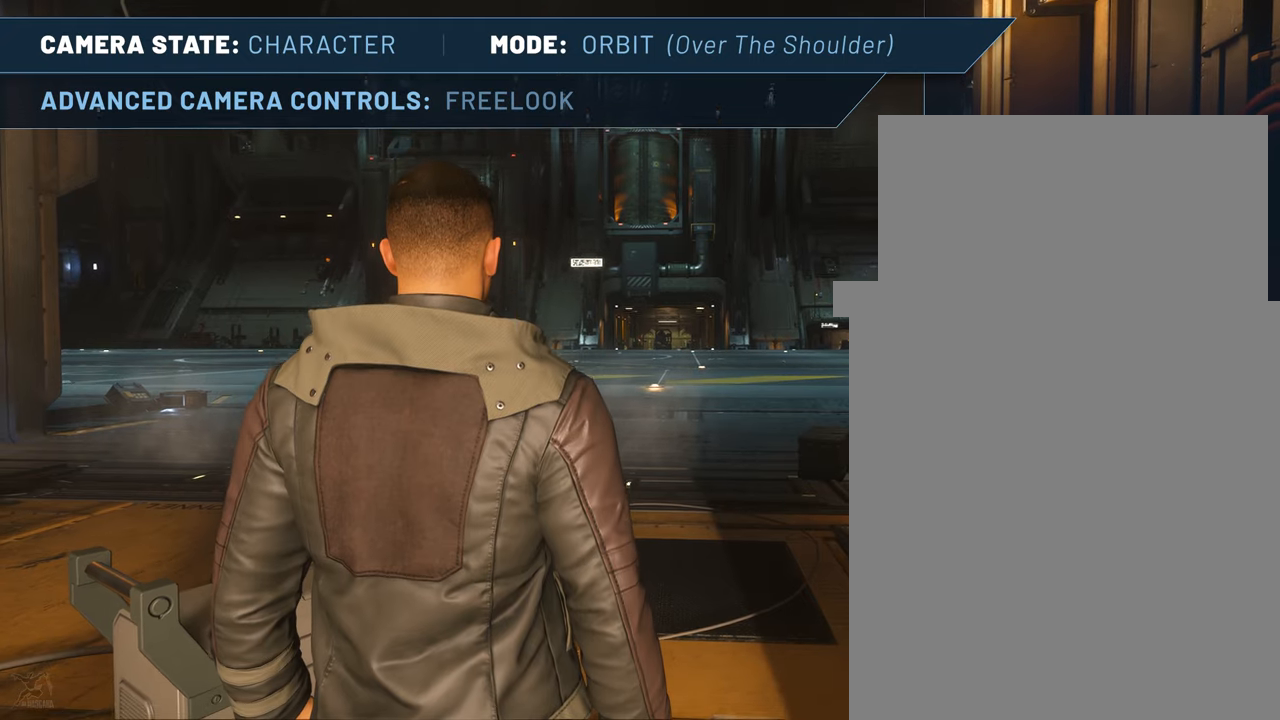
{"keys": ["z"], "mouse": [], "events": []}
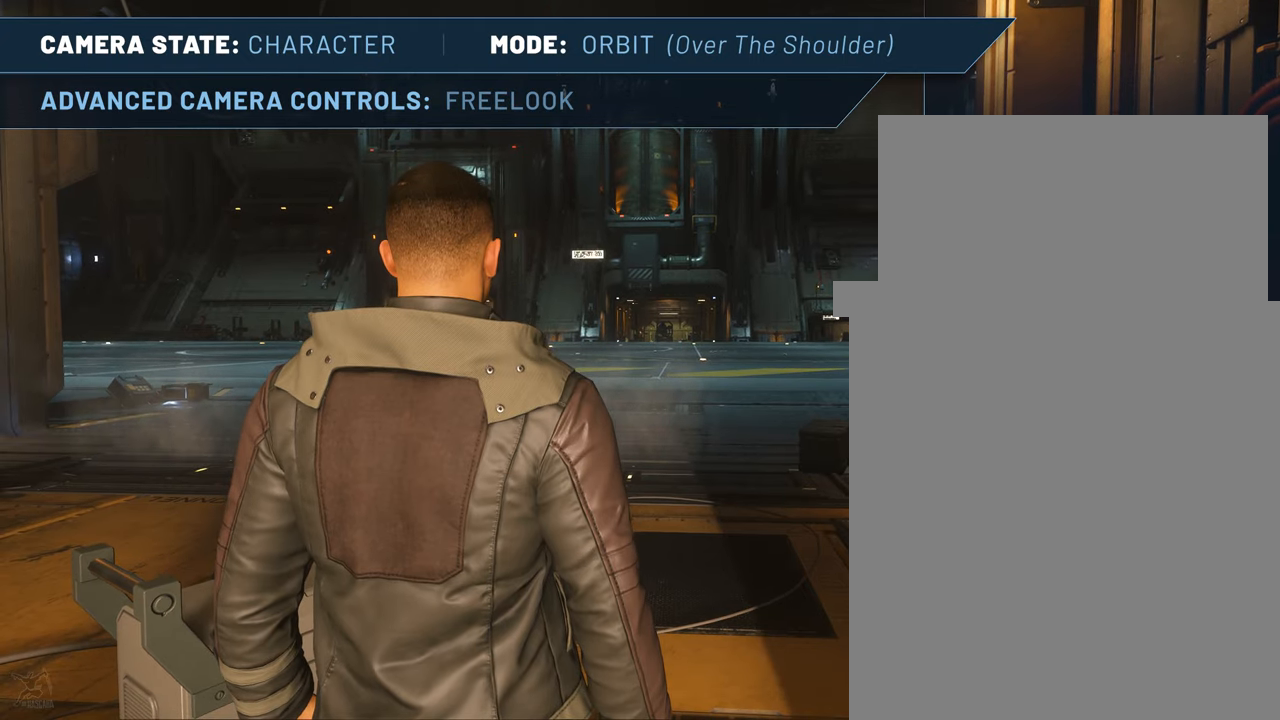
{"keys": ["z"], "mouse": [], "events": []}
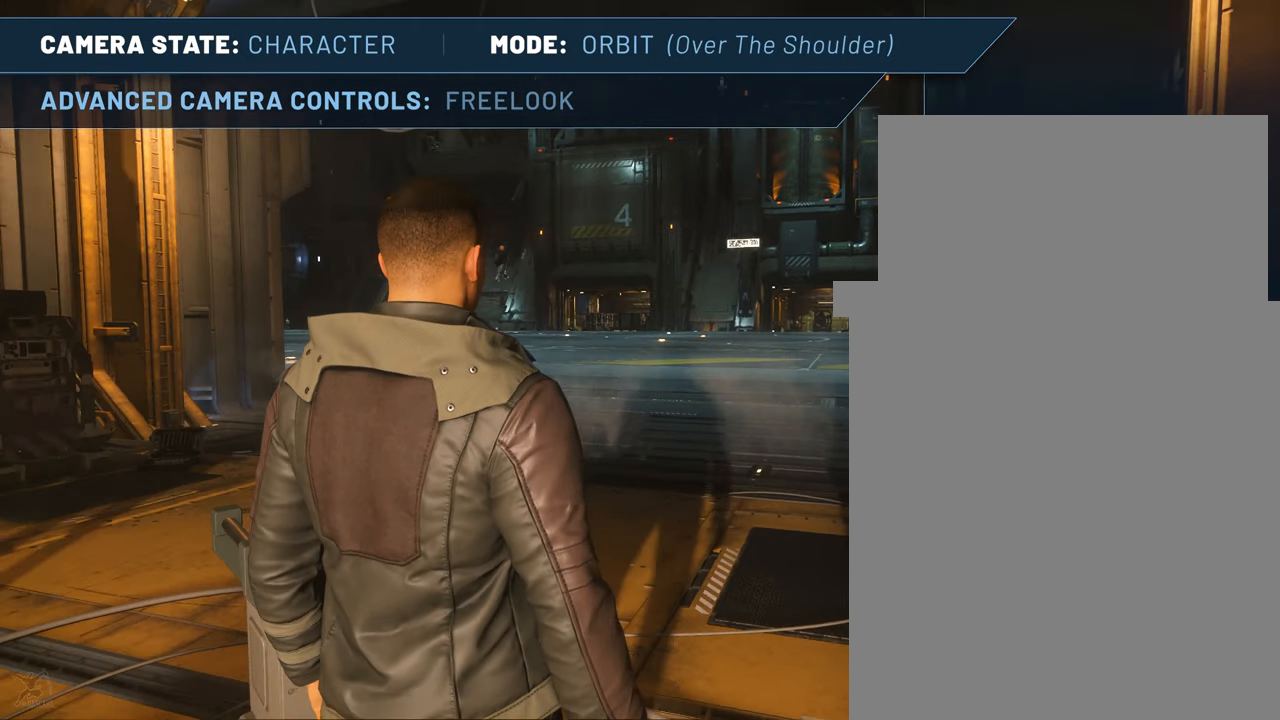
{"keys": ["z"], "mouse": [], "events": []}
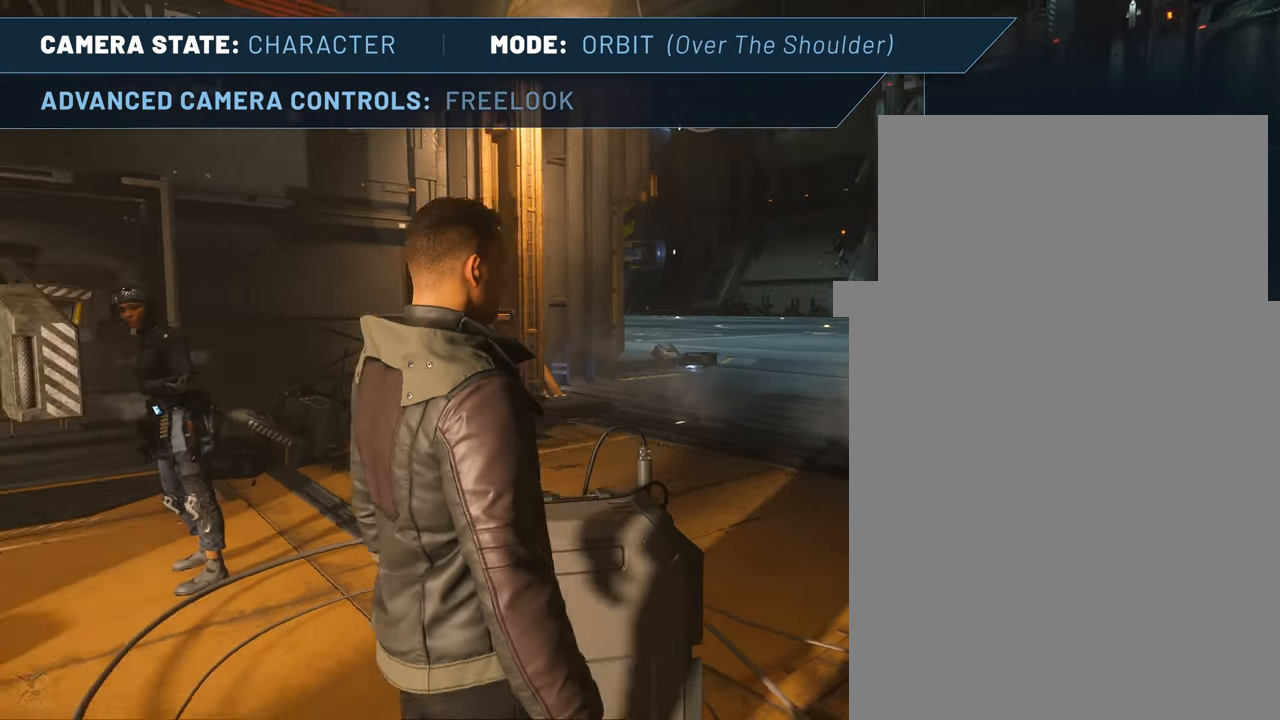
{"keys": ["z"], "mouse": [], "events": []}
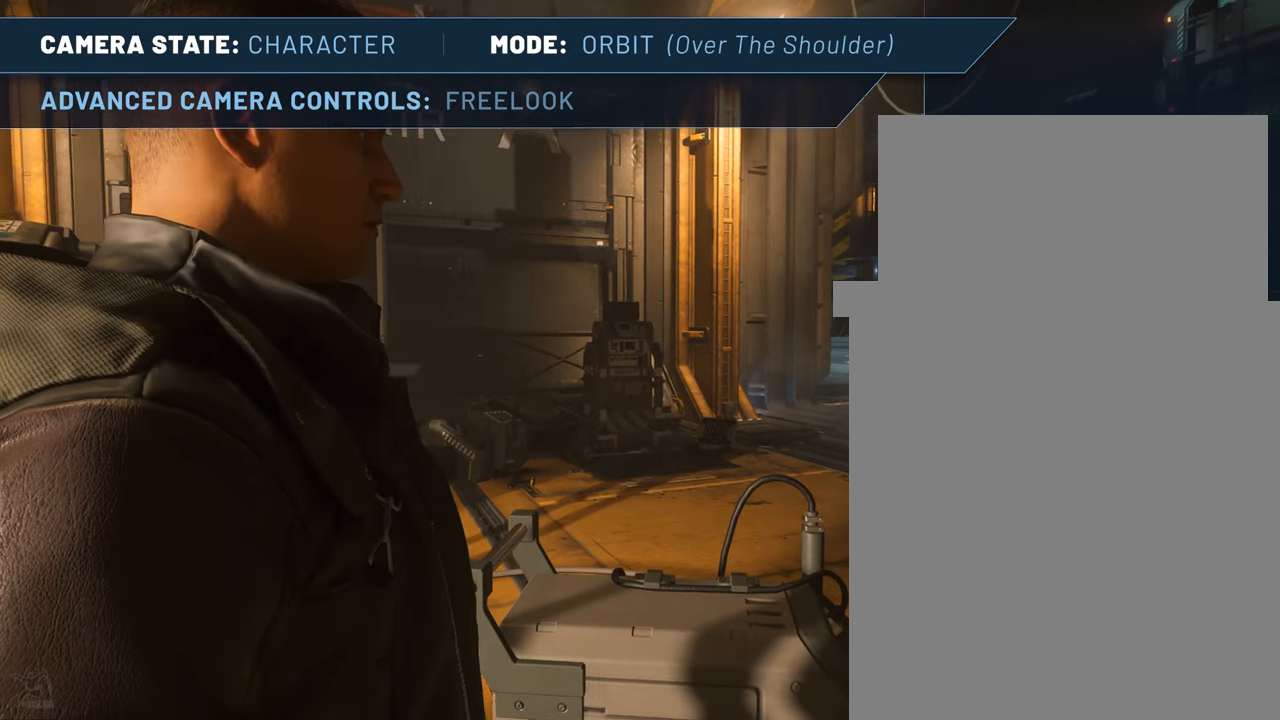
{"keys": ["z"], "mouse": [], "events": []}
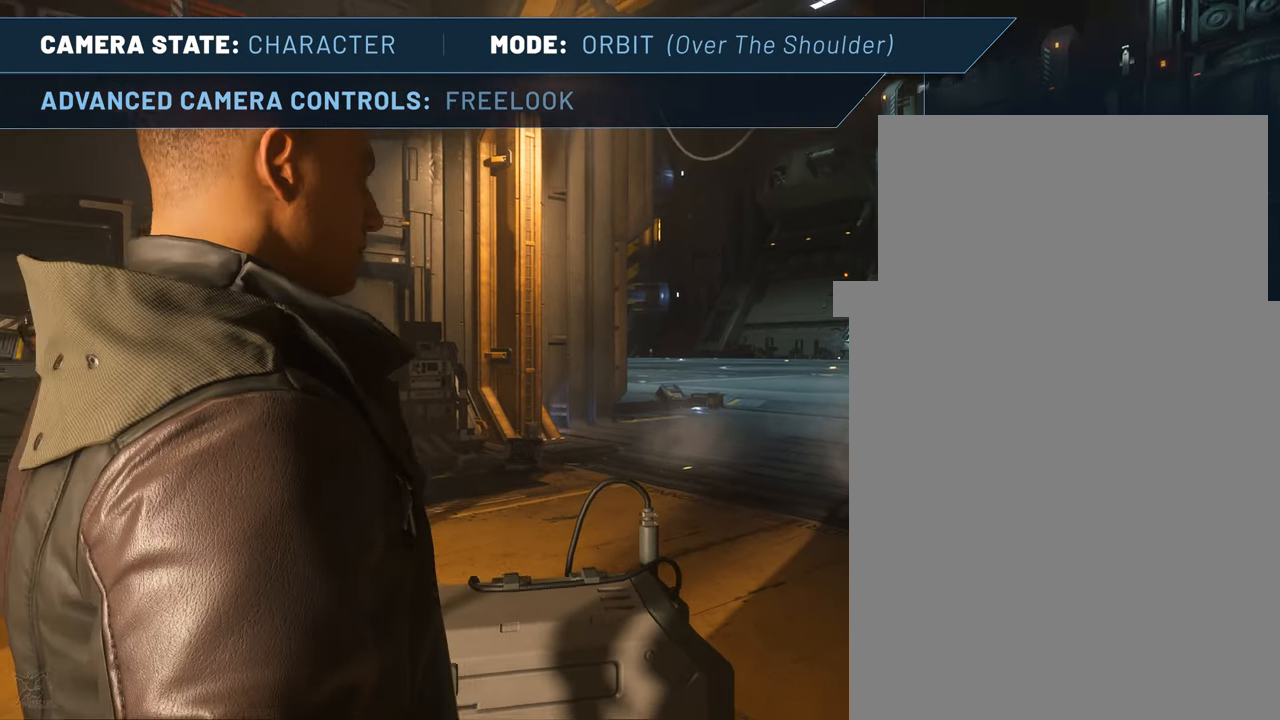
{"keys": ["z"], "mouse": [], "events": []}
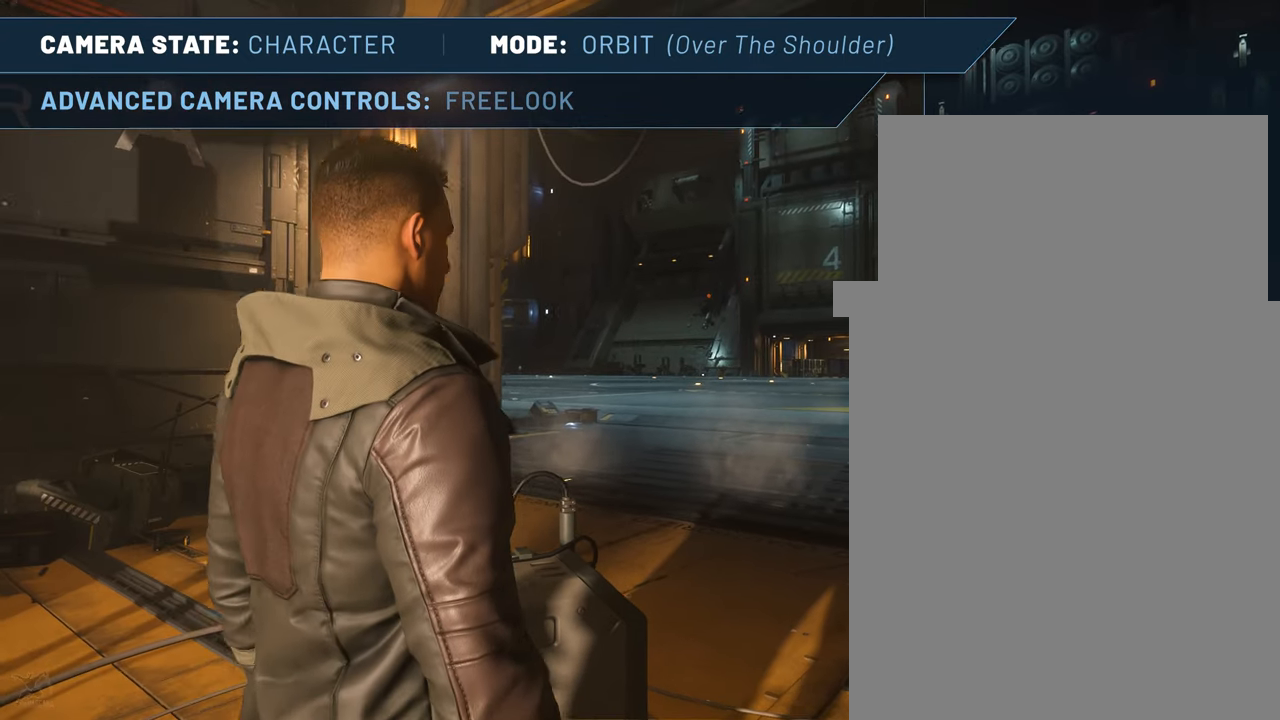
{"keys": ["z"], "mouse": [], "events": []}
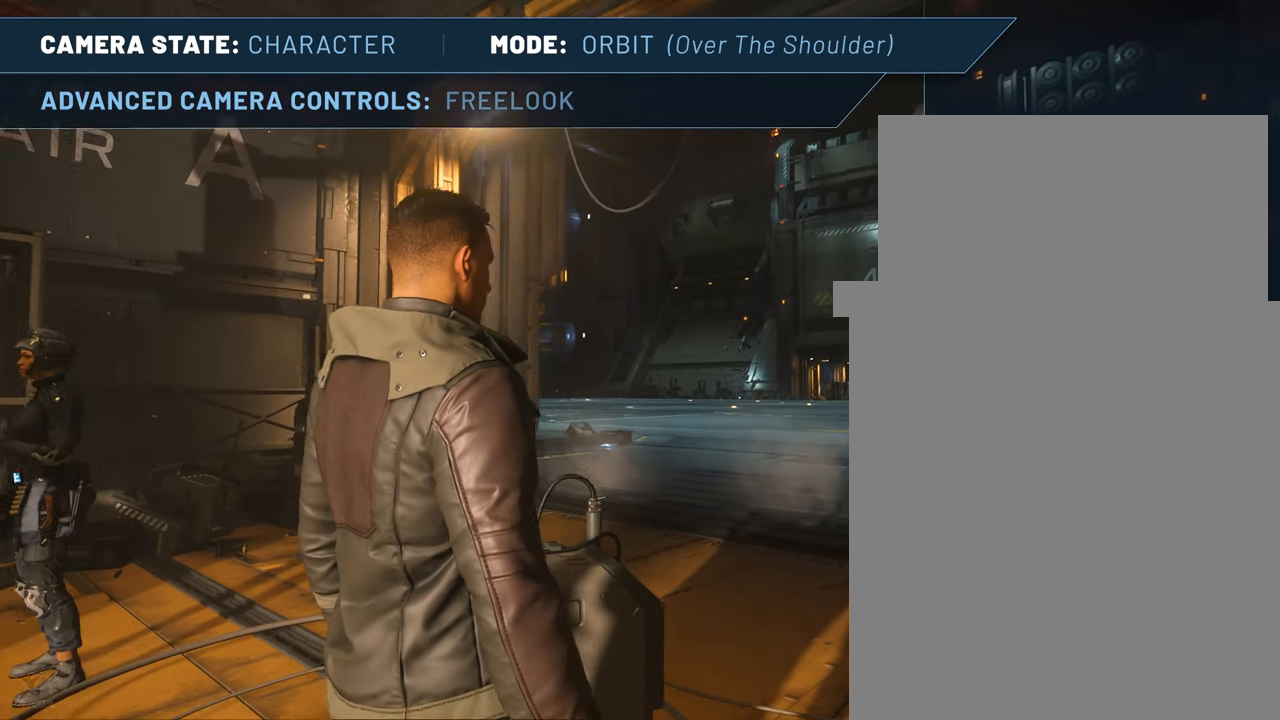
{"keys": ["z"], "mouse": [], "events": []}
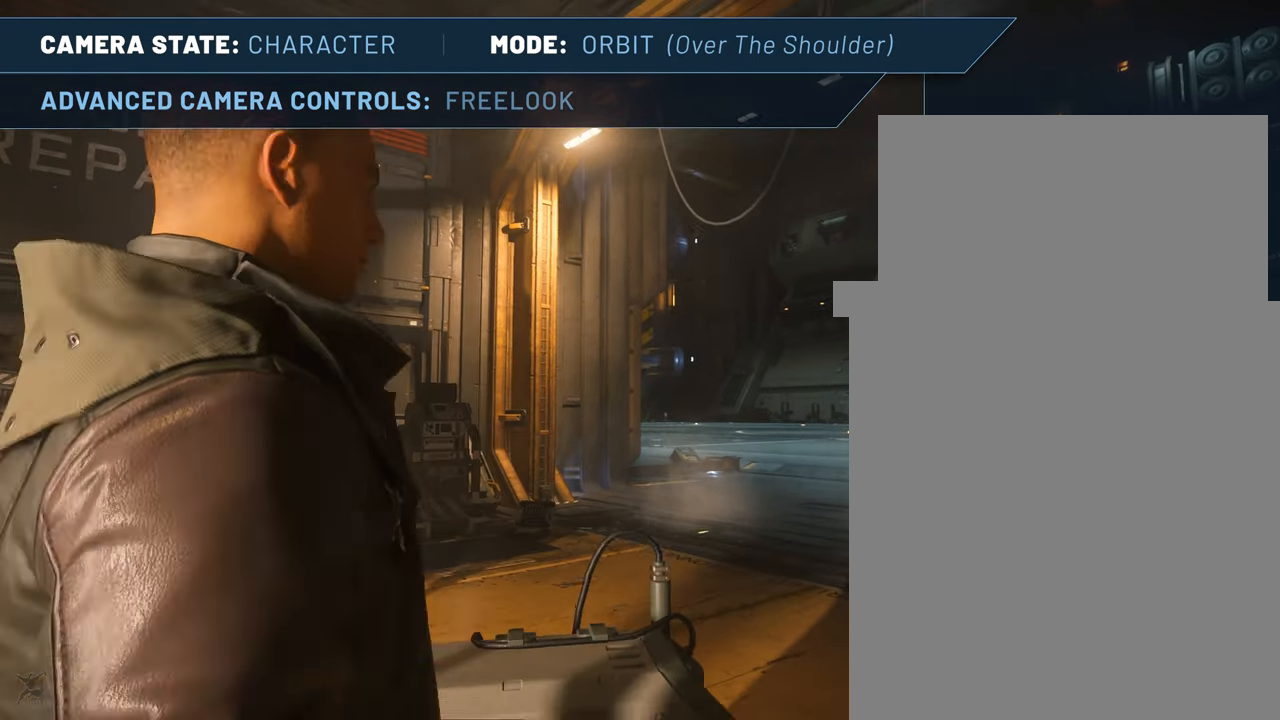
{"keys": ["z"], "mouse": [], "events": []}
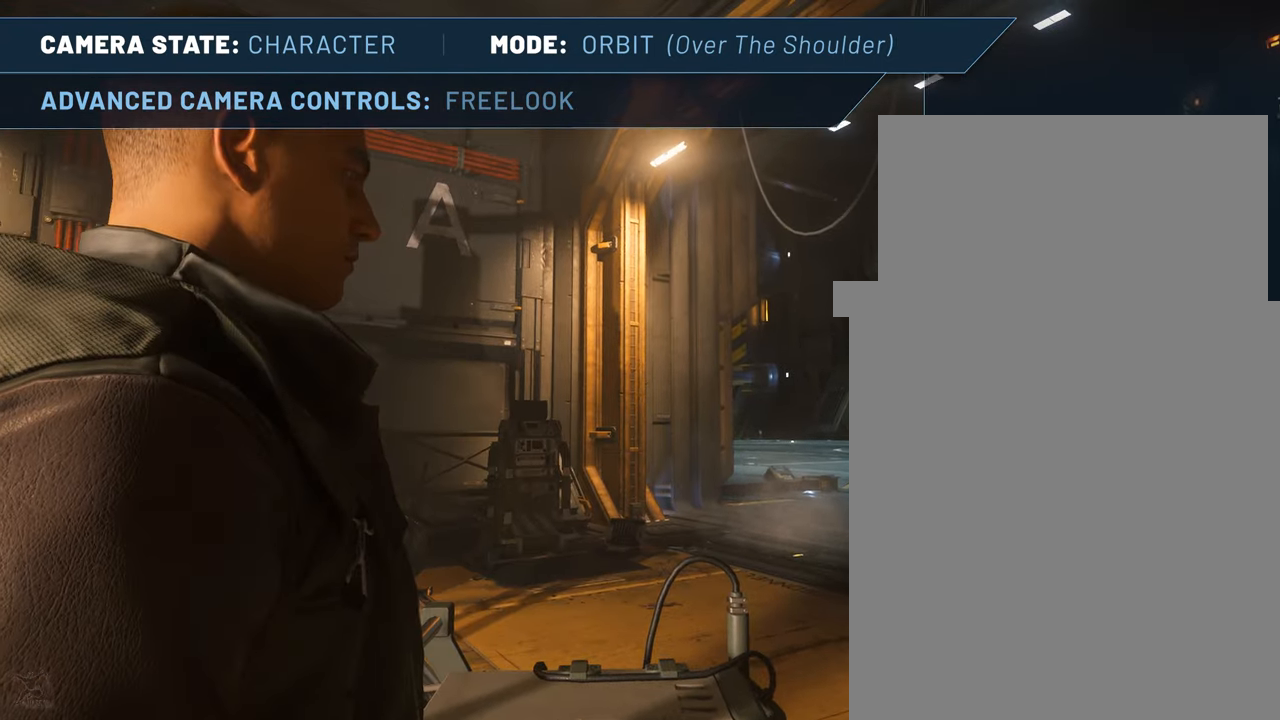
{"keys": ["z"], "mouse": [], "events": []}
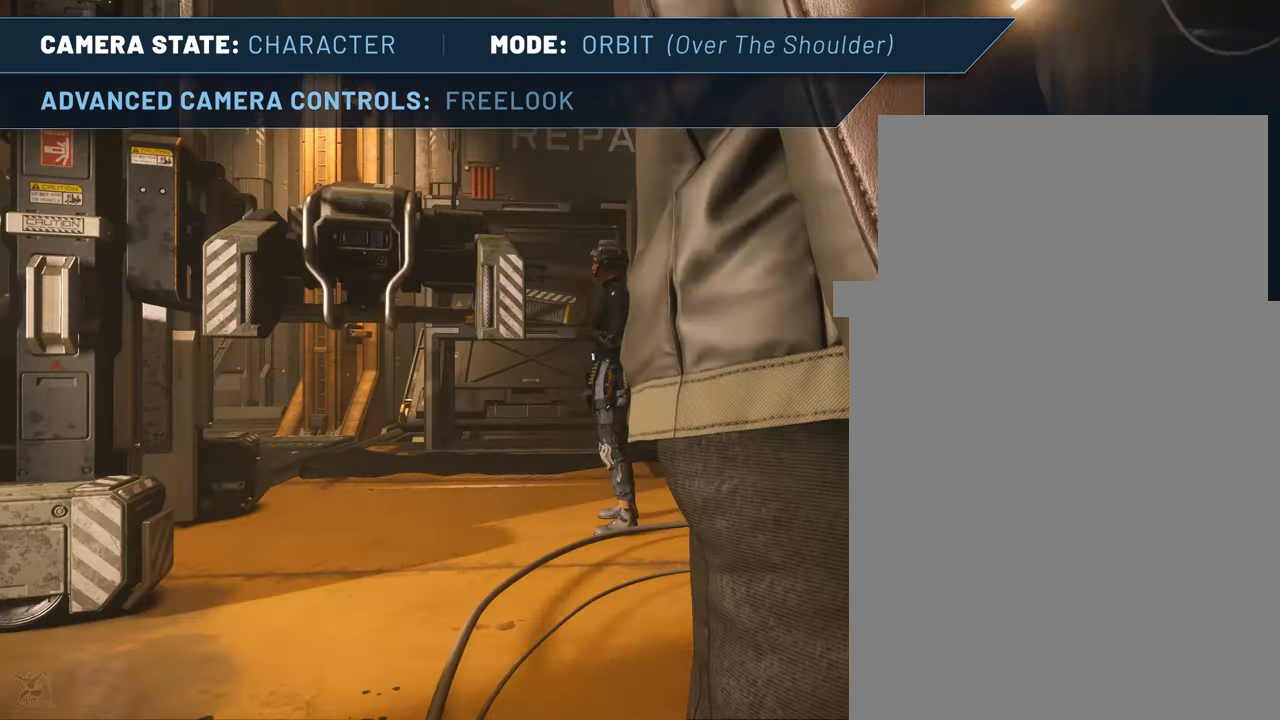
{"keys": ["z"], "mouse": [], "events": []}
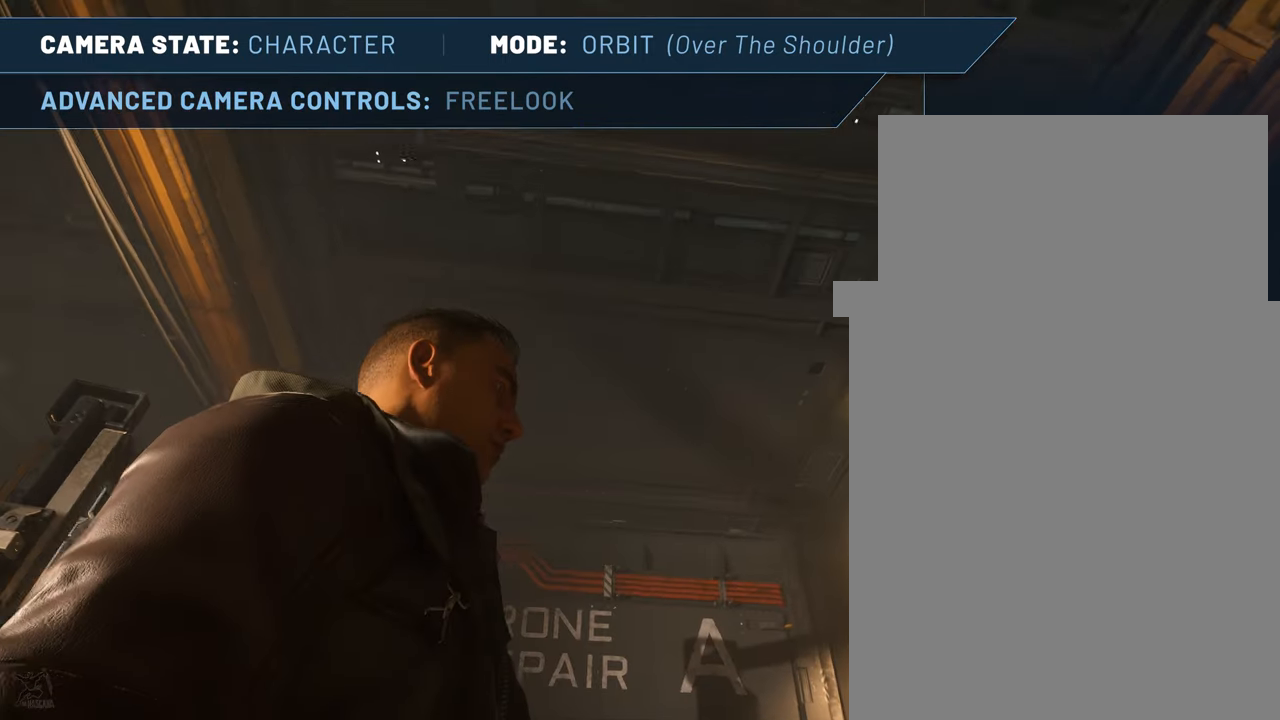
{"keys": ["z"], "mouse": [], "events": []}
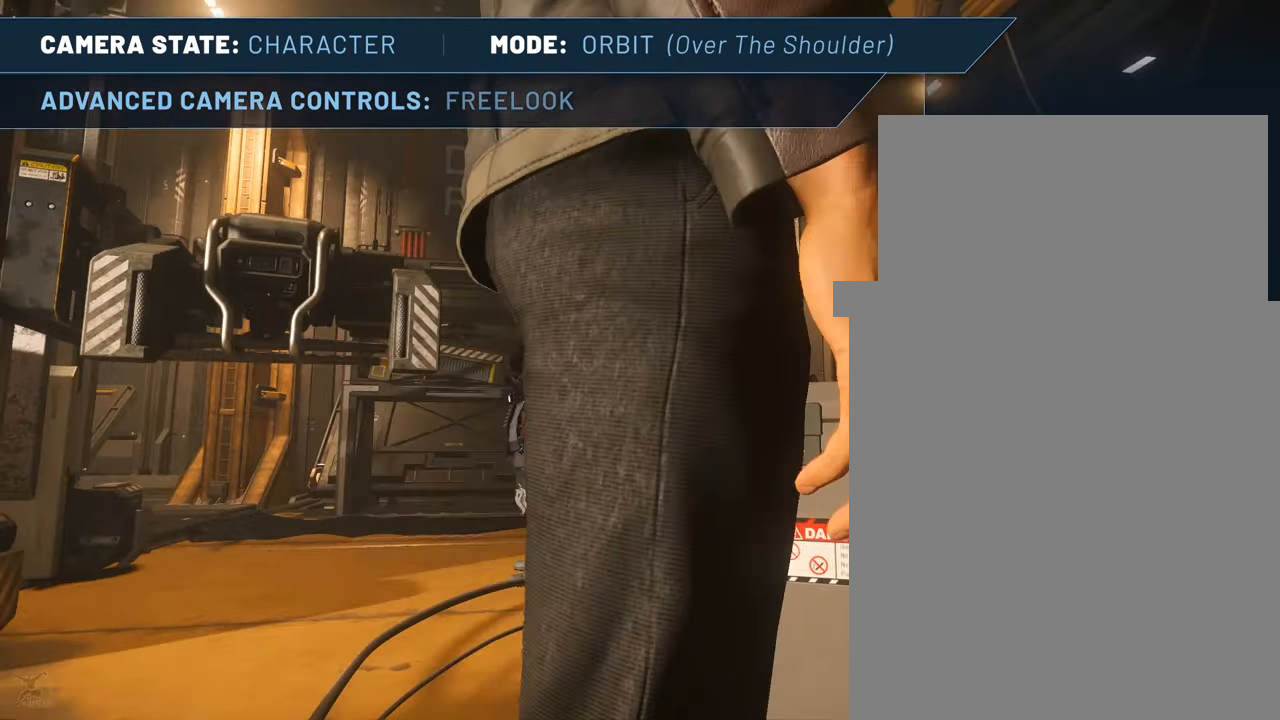
{"keys": ["z"], "mouse": [], "events": []}
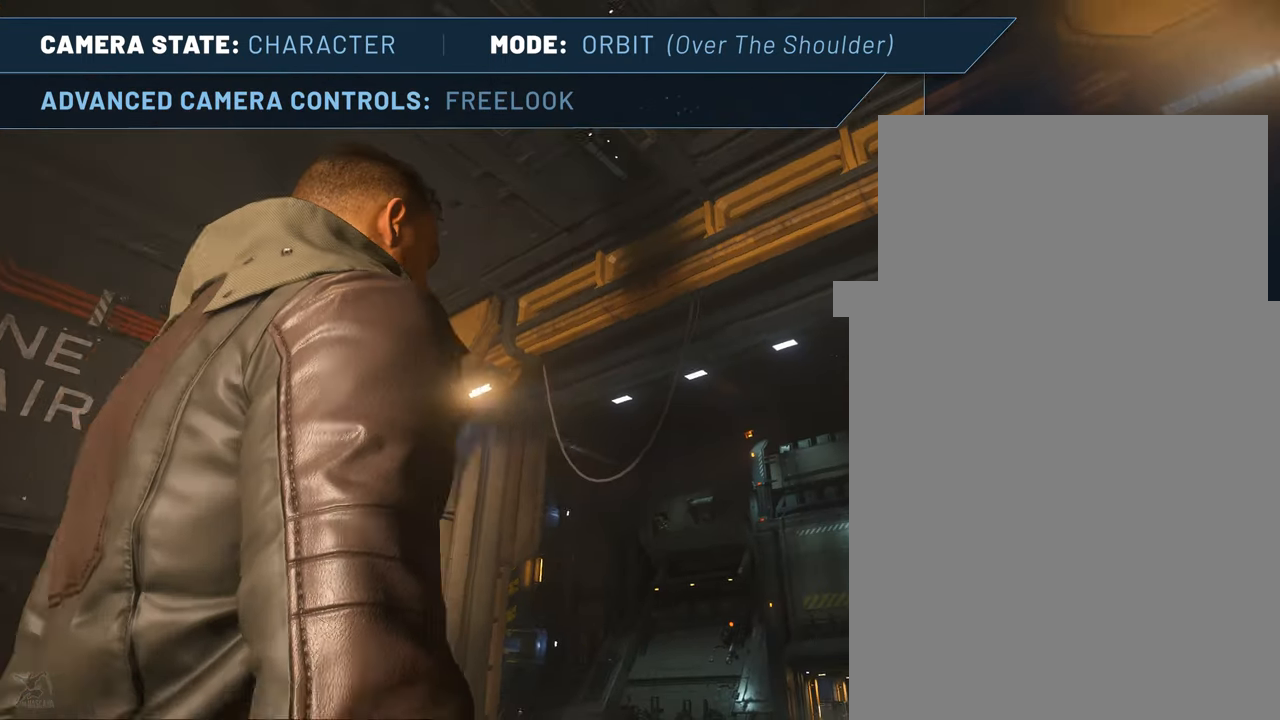
{"keys": ["z"], "mouse": [], "events": []}
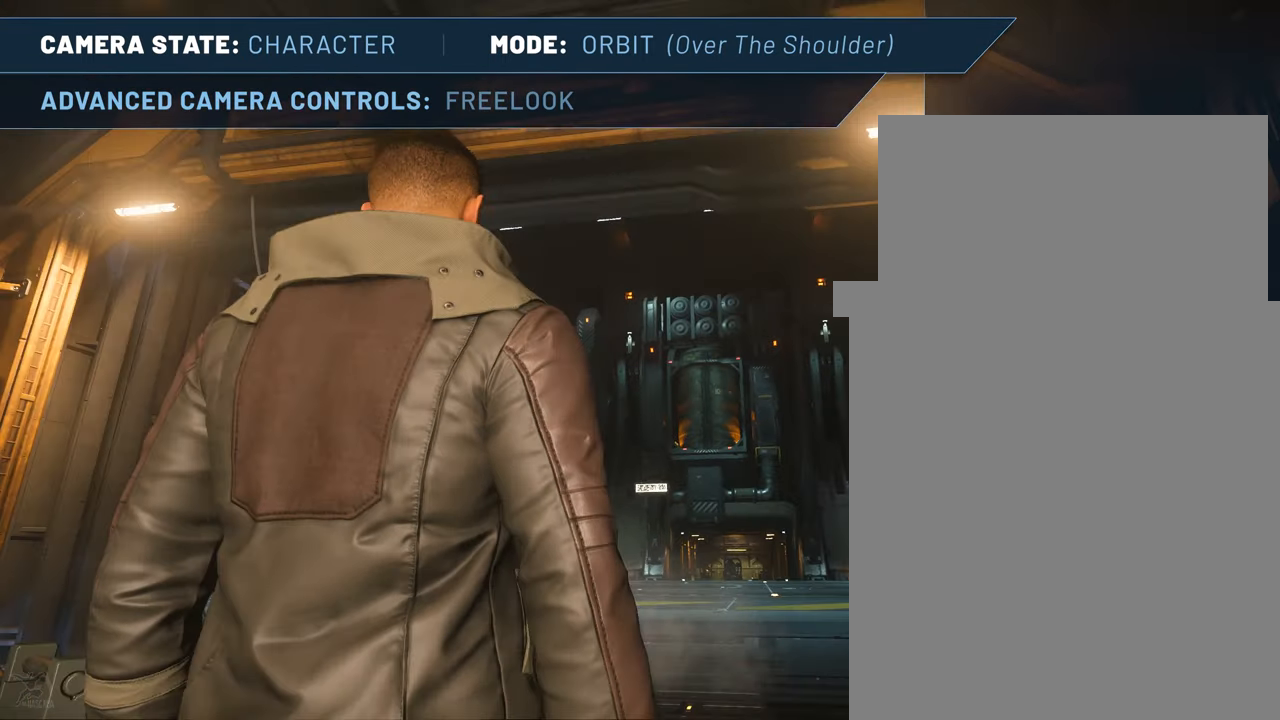
{"keys": ["z"], "mouse": [], "events": []}
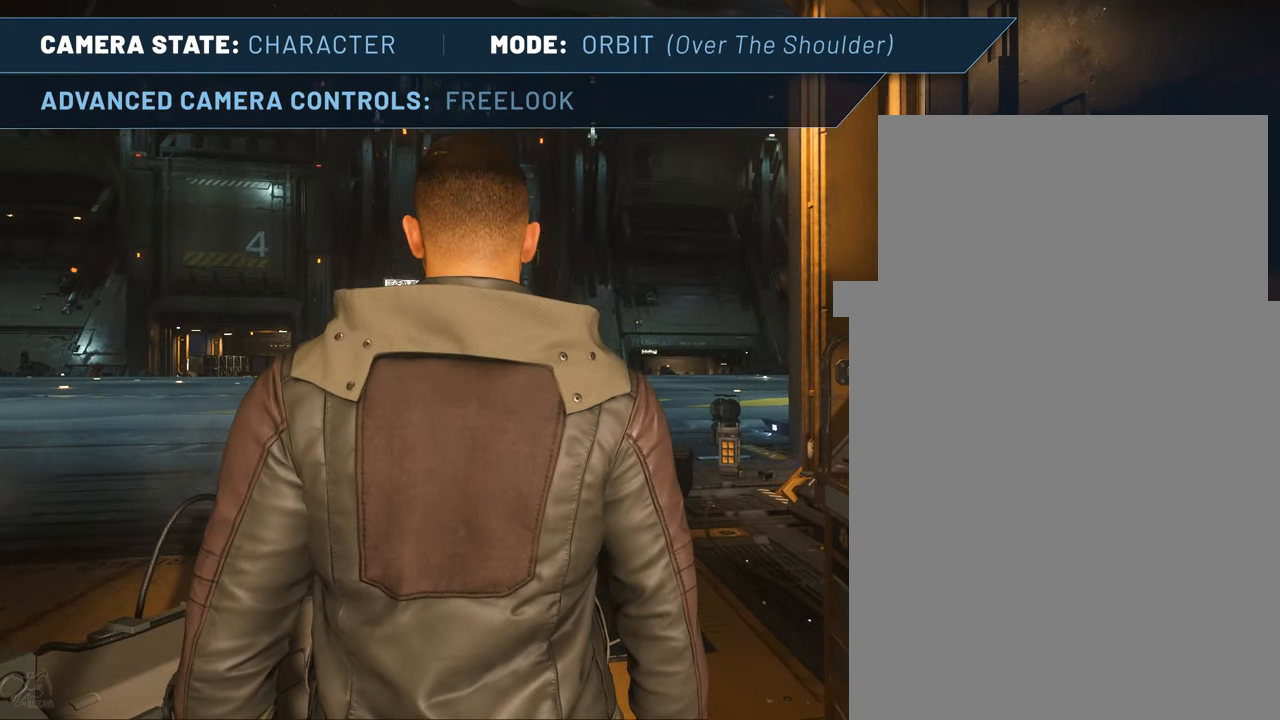
{"keys": [], "mouse": [], "events": [[167, "z", "up"]]}